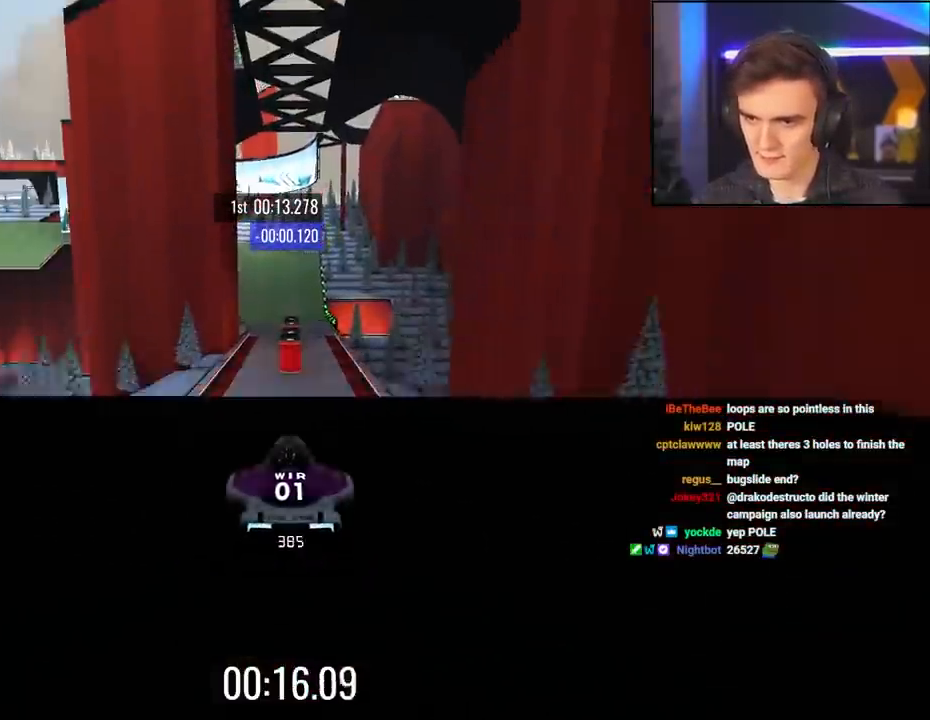
Gameplay with keyboard; each line is a JSON object with the keys held at the frame after it. "events" lists presses ("down") and releases ("up") of "brake", "down", "left", "right" and "up" between this image and that frame as [ms after this image, input, new state], when the widget could be followed in between. No other keys are recorded. Mouse input is not recorded. Key names are as the overlay labels them; some are game actions (e.g. jump) rather than physical keys.
{"keys": ["up"], "events": [[350, "brake", "down"], [484, "brake", "up"]]}
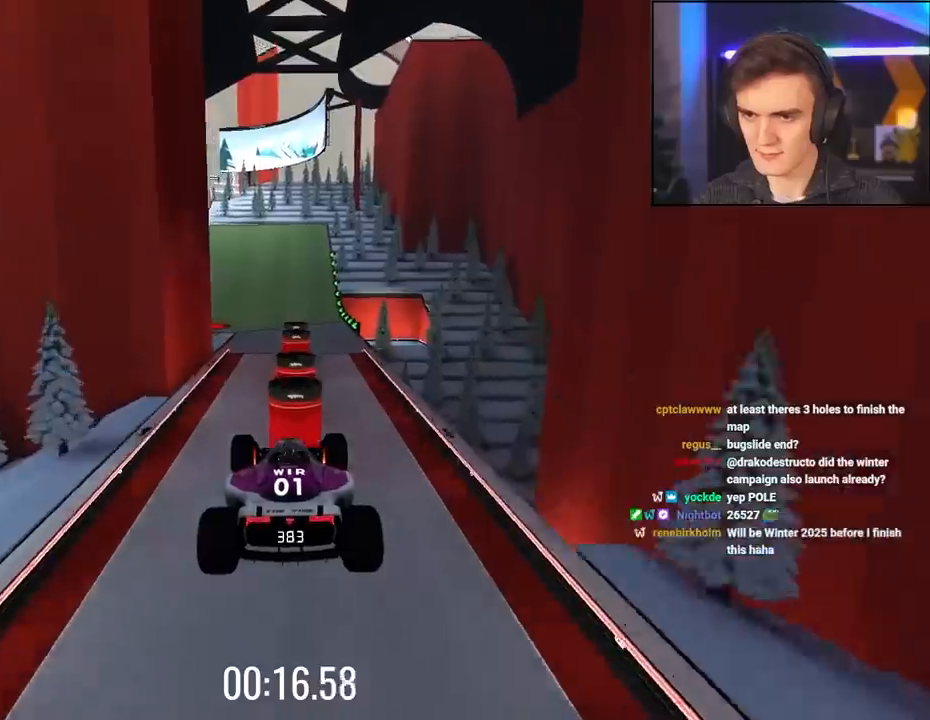
{"keys": ["up"], "events": []}
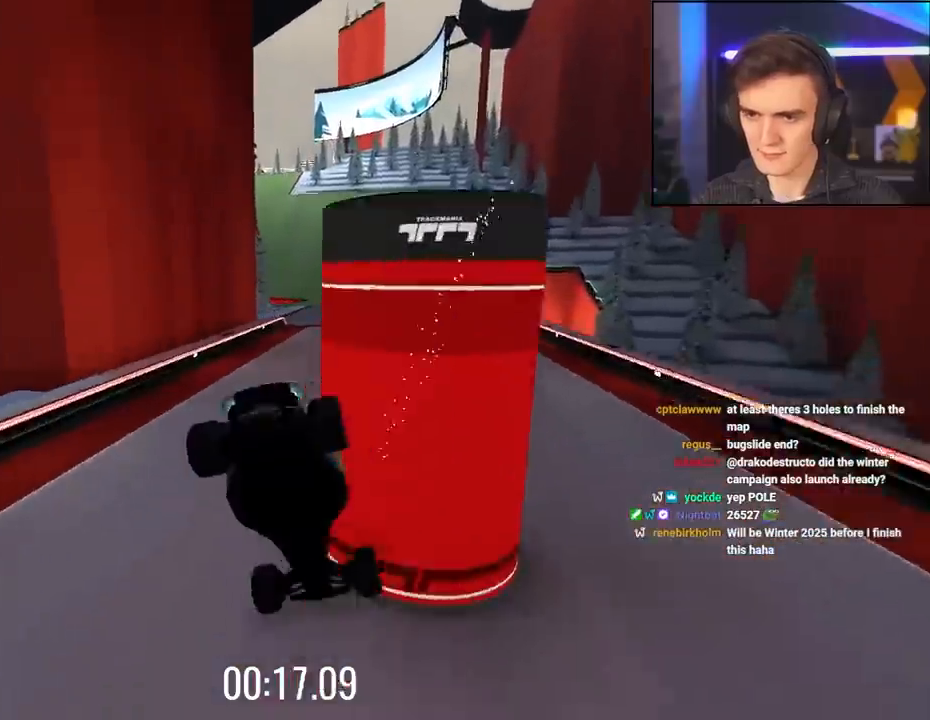
{"keys": ["up"], "events": []}
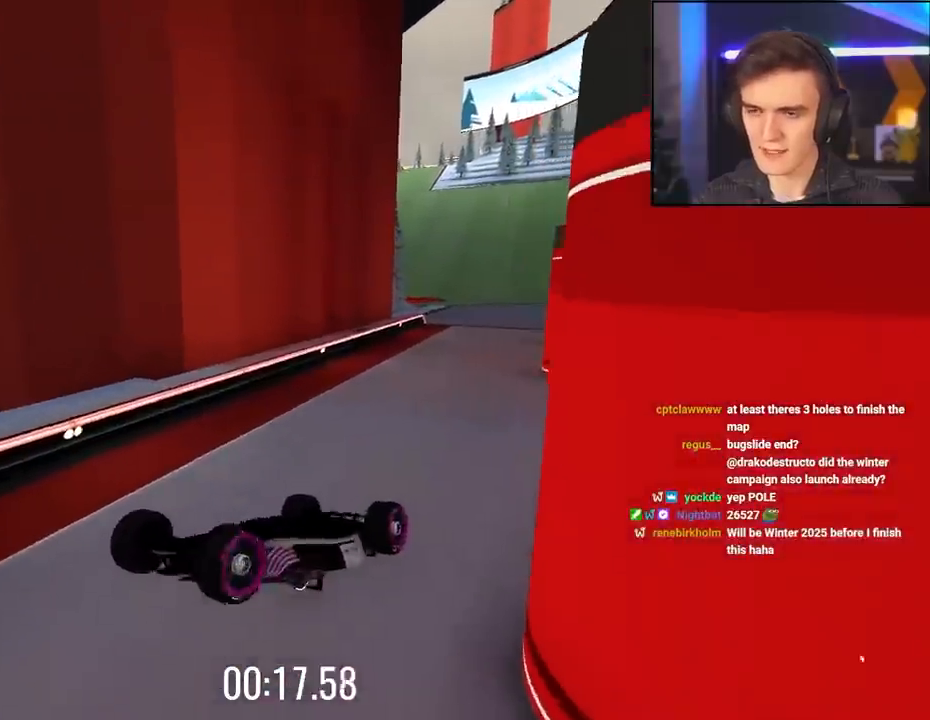
{"keys": ["up"], "events": []}
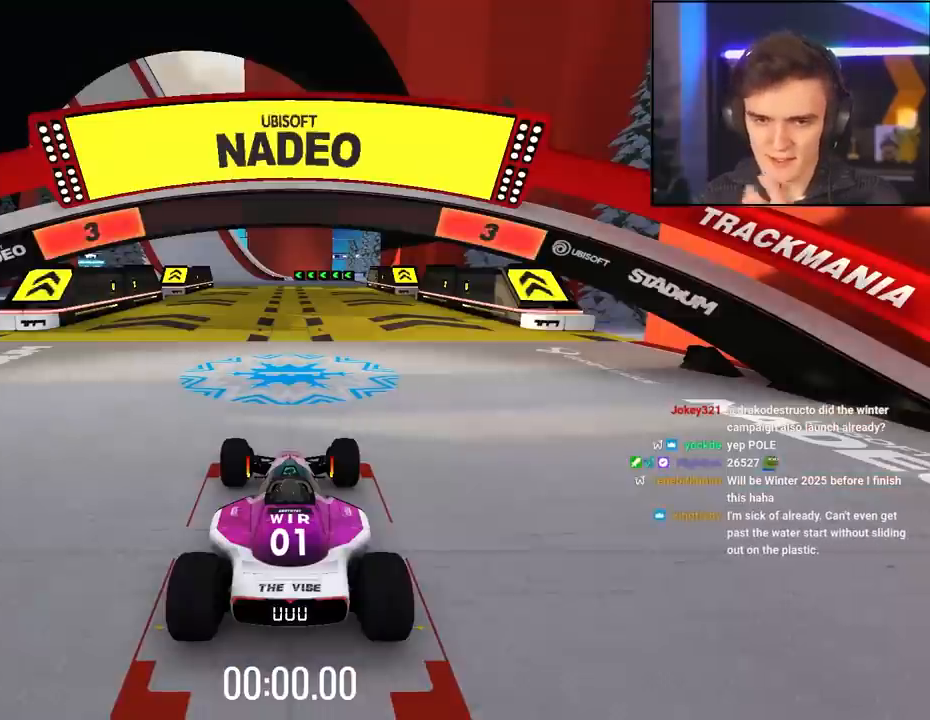
{"keys": ["up"], "events": []}
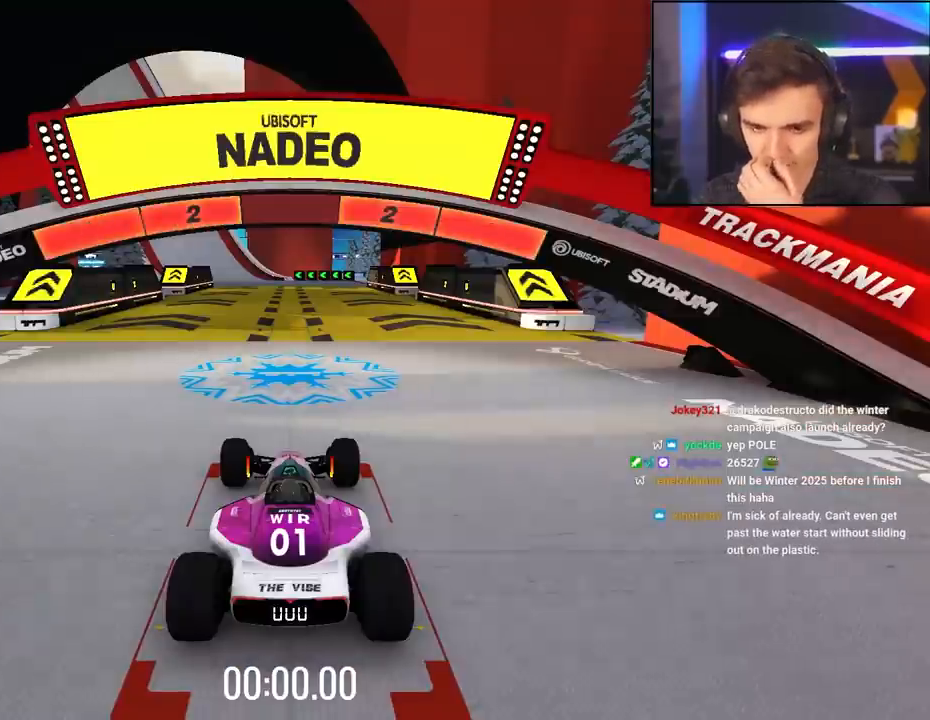
{"keys": ["up"], "events": [[467, "left", "down"], [500, "left", "up"]]}
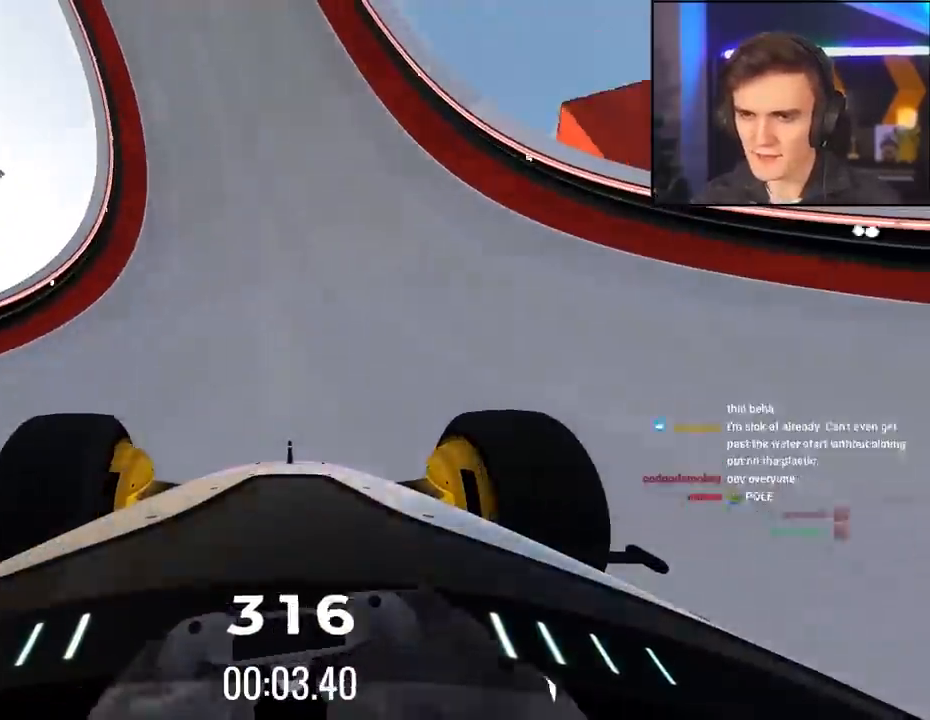
{"keys": ["up"], "events": [[250, "left", "down"], [284, "left", "up"]]}
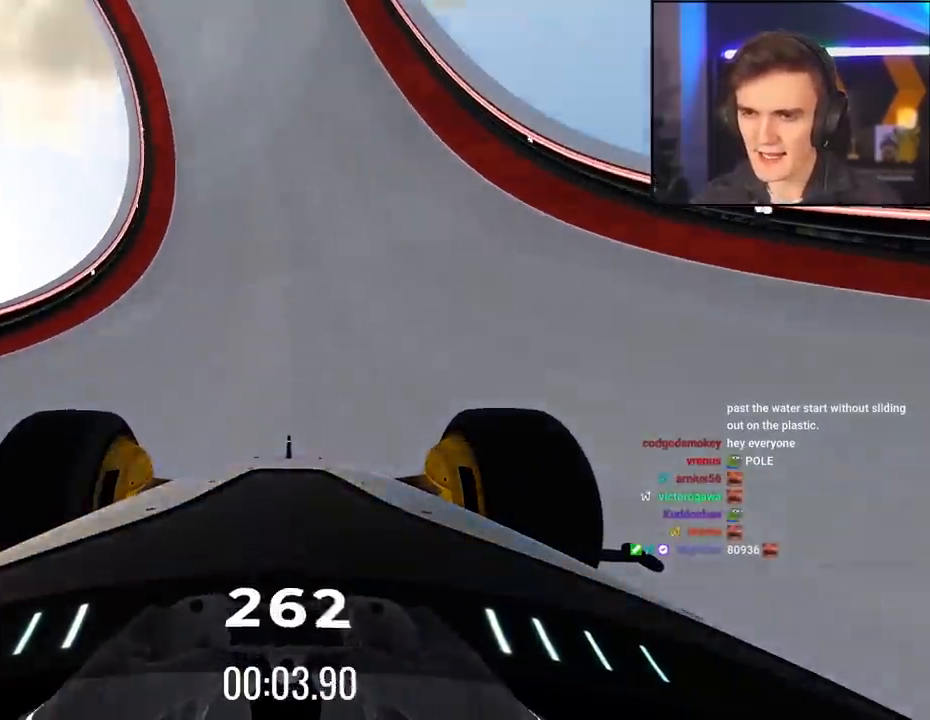
{"keys": ["up"], "events": []}
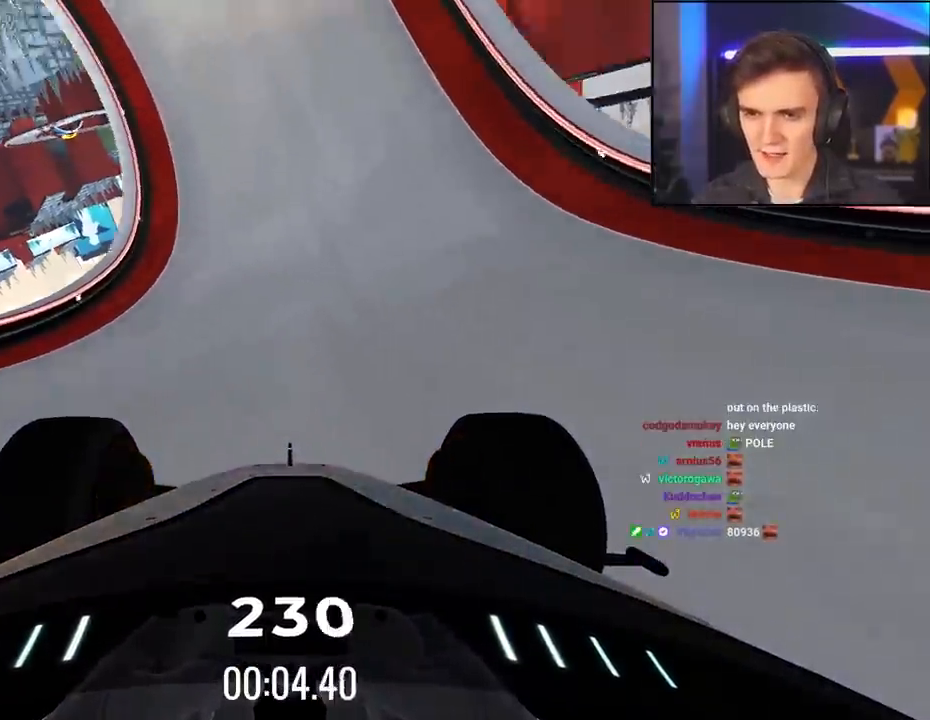
{"keys": ["up"], "events": []}
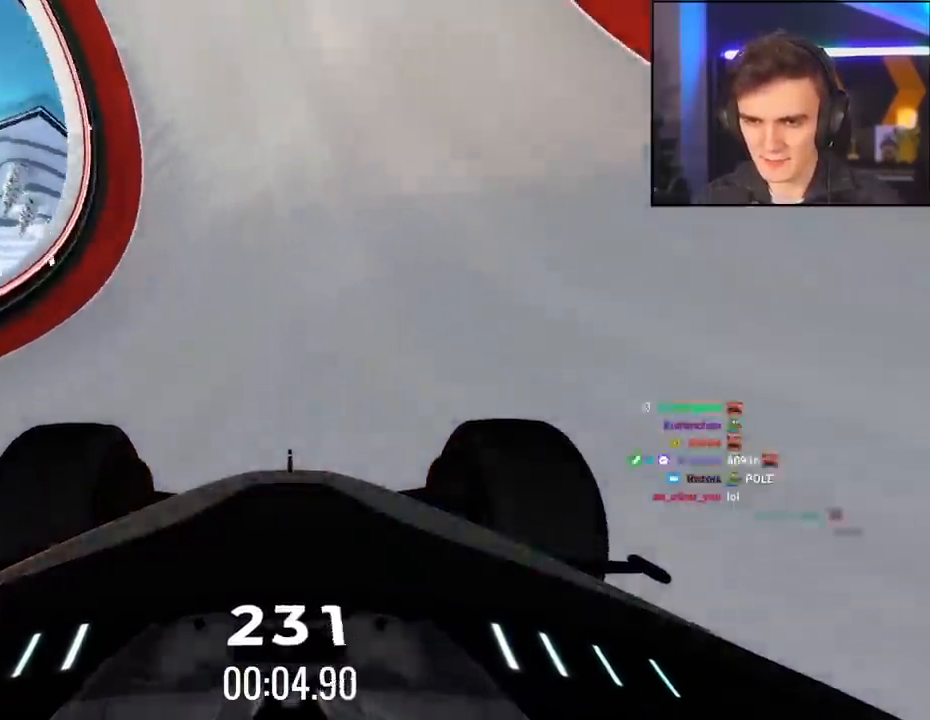
{"keys": ["left", "up"], "events": [[84, "left", "down"], [234, "left", "up"], [467, "left", "down"]]}
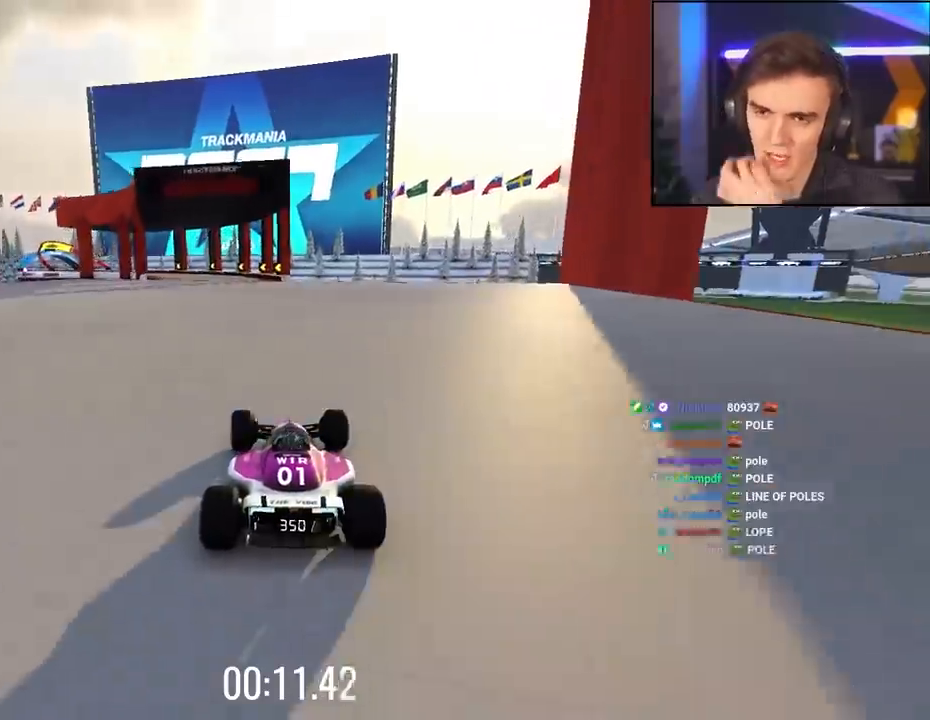
{"keys": ["up"], "events": [[50, "left", "up"], [334, "left", "down"], [467, "left", "up"]]}
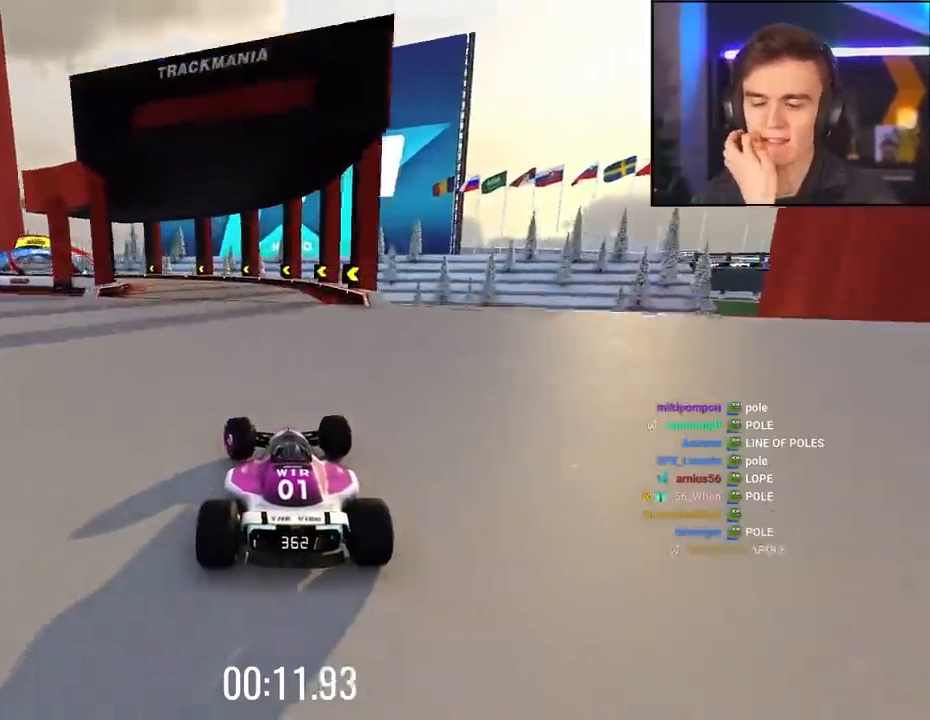
{"keys": ["left", "up"], "events": [[67, "left", "down"]]}
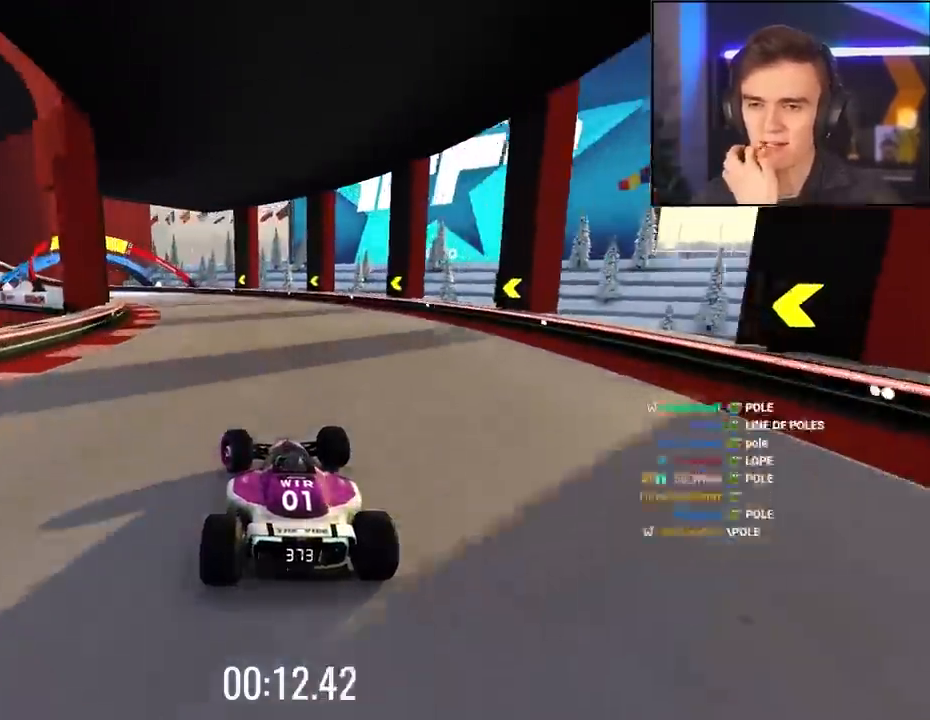
{"keys": ["left", "up"], "events": []}
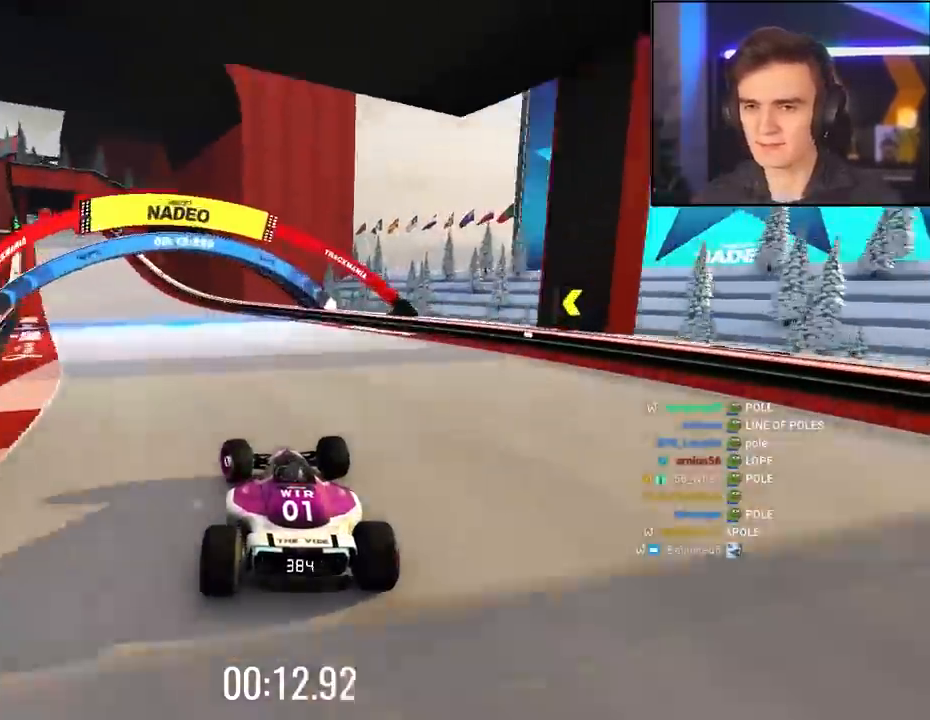
{"keys": ["left", "up"], "events": []}
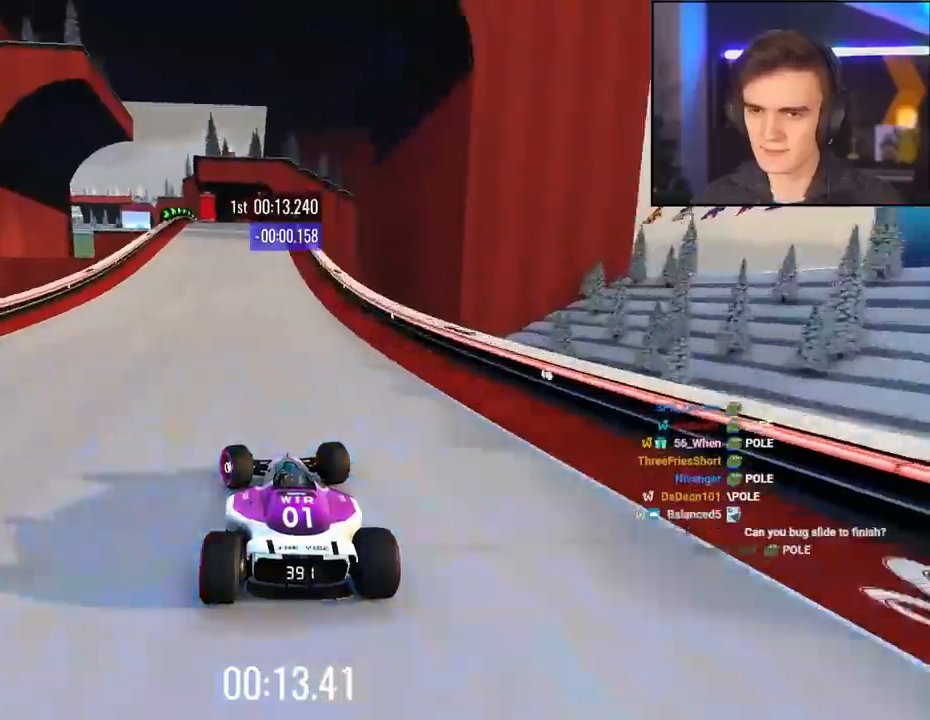
{"keys": ["up"], "events": [[17, "left", "up"], [167, "right", "down"], [250, "right", "up"]]}
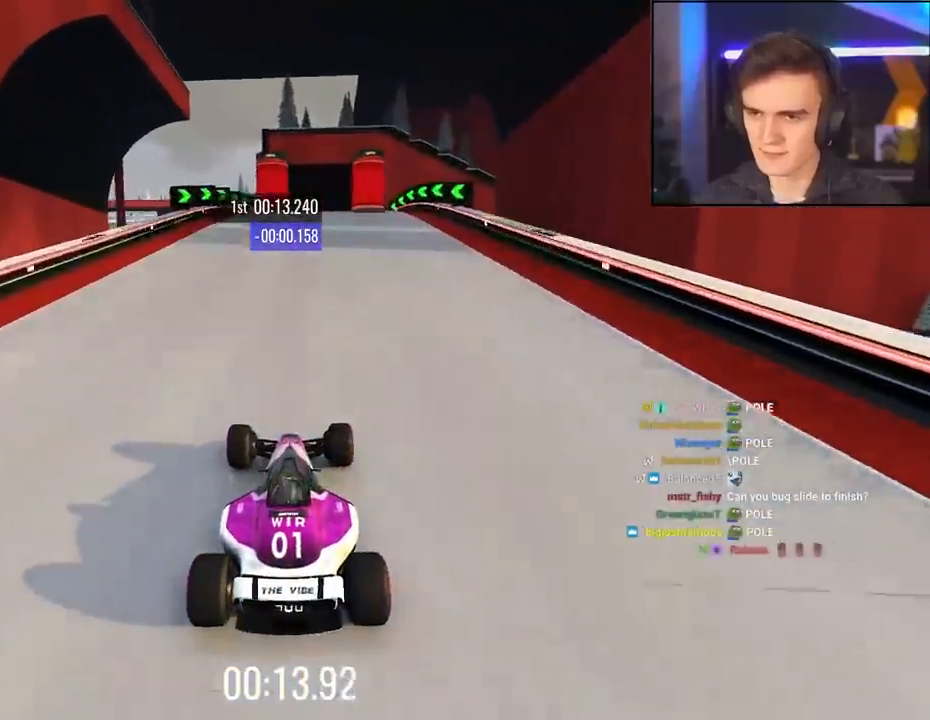
{"keys": ["up"], "events": [[34, "right", "down"], [84, "right", "up"]]}
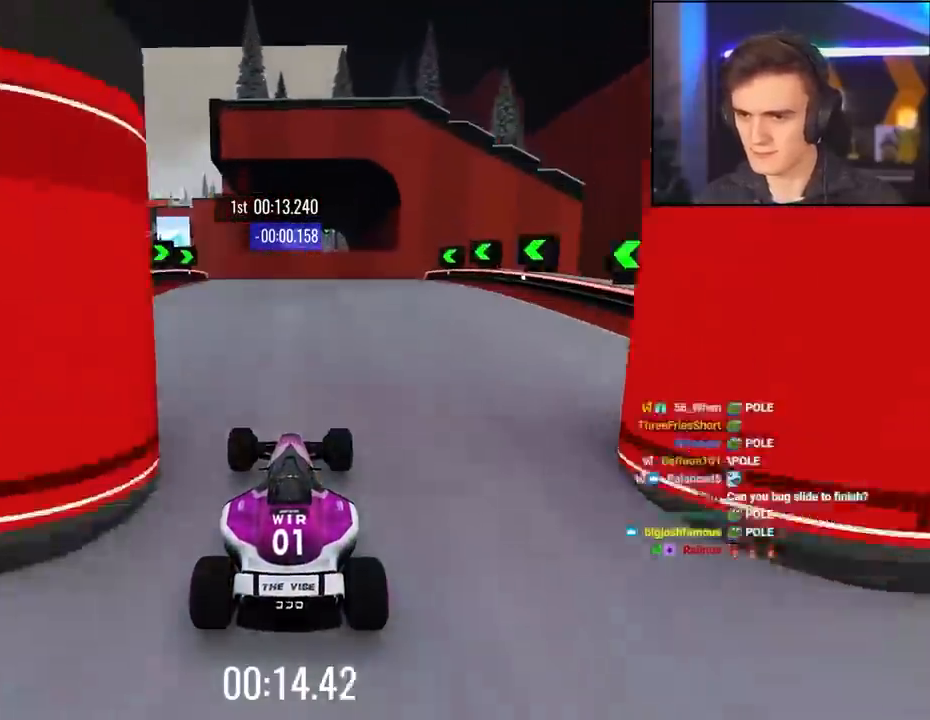
{"keys": ["up"], "events": [[250, "left", "down"], [334, "left", "up"]]}
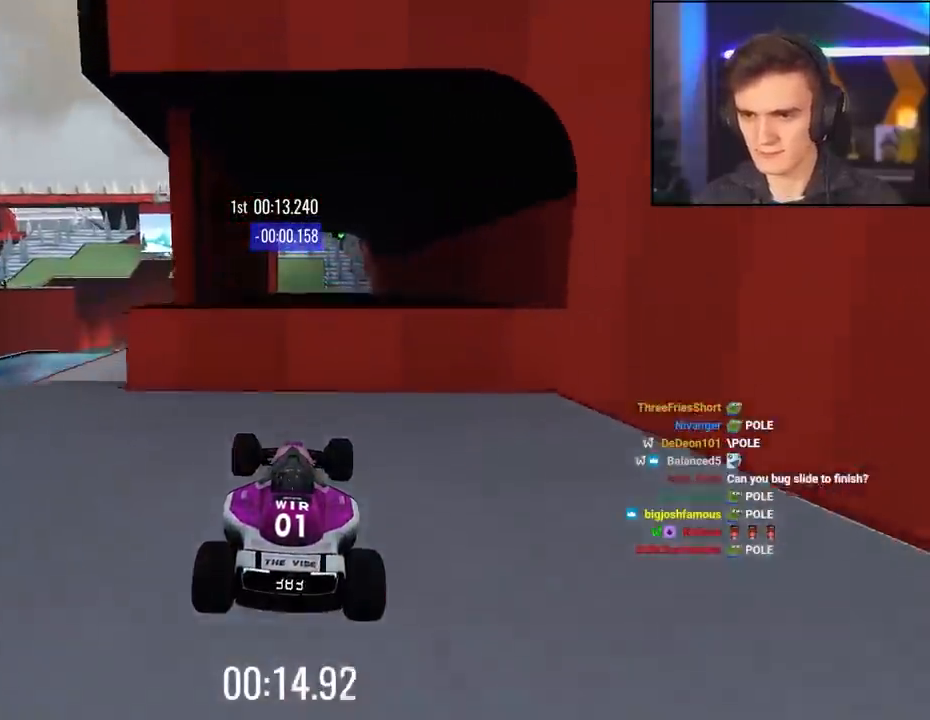
{"keys": ["up"], "events": []}
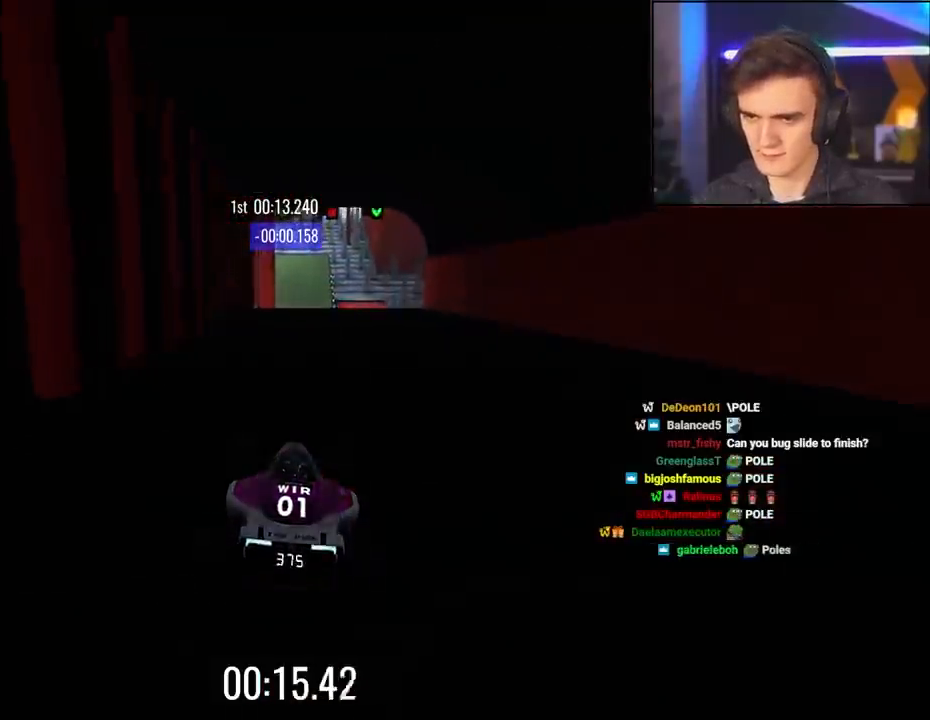
{"keys": ["up"], "events": []}
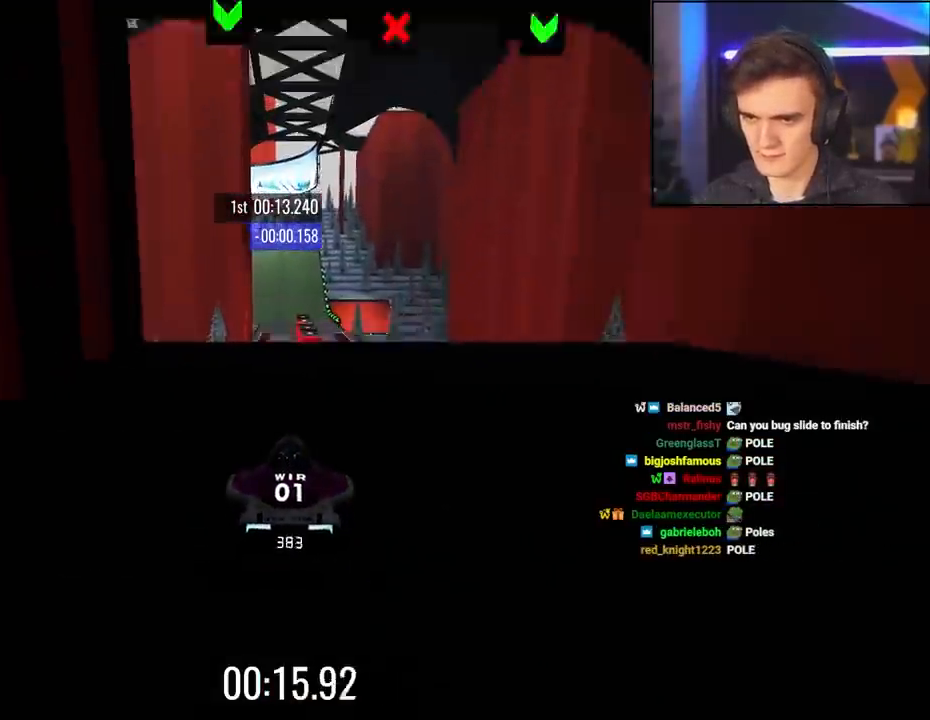
{"keys": ["right", "up"], "events": [[100, "left", "down"], [150, "left", "up"], [284, "right", "down"], [334, "brake", "down"], [434, "brake", "up"]]}
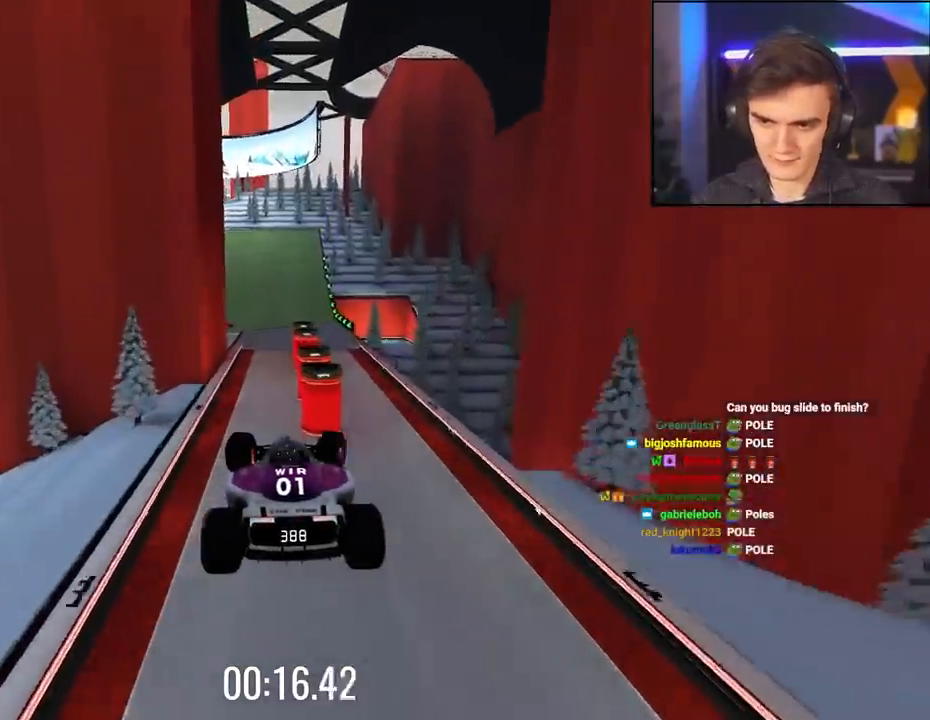
{"keys": ["up"], "events": [[500, "right", "up"]]}